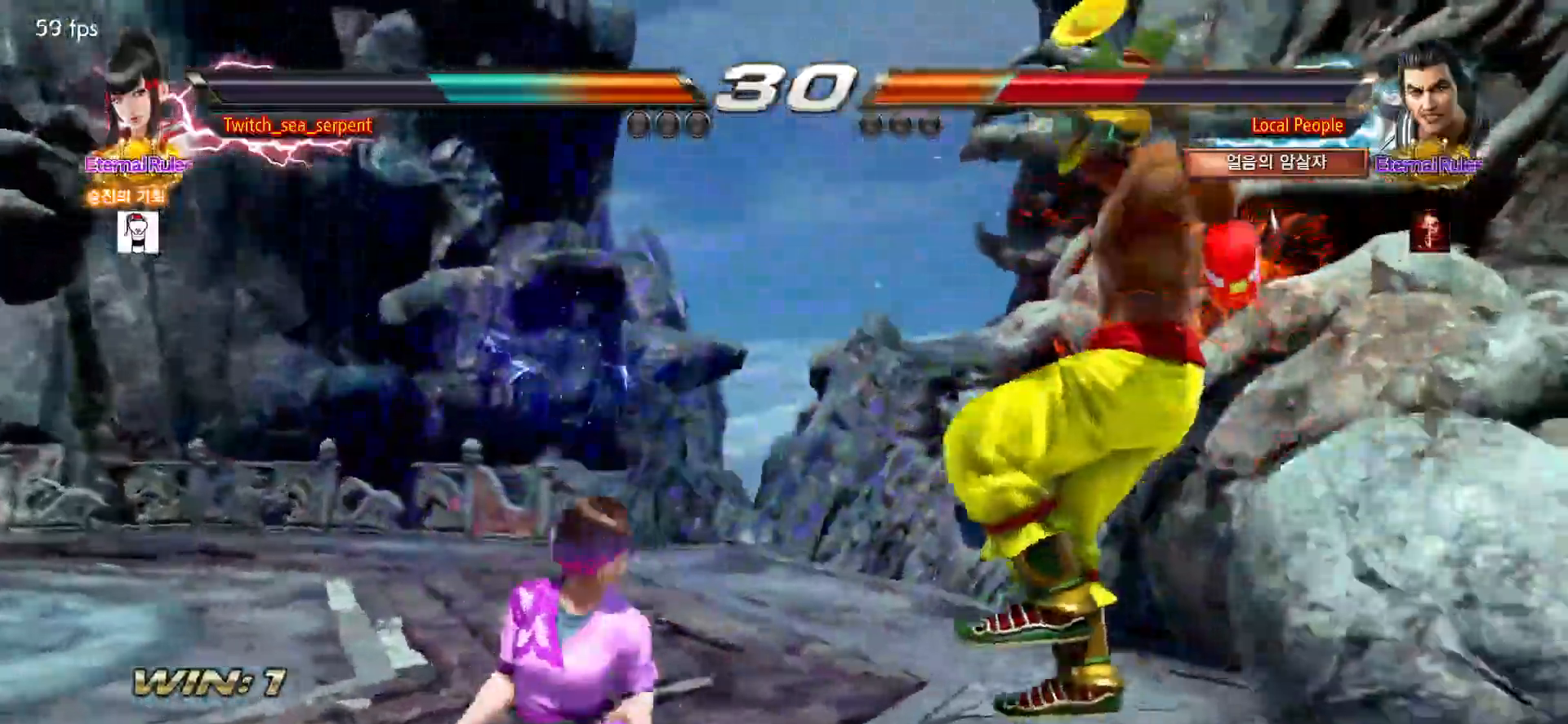
Gameplay with a controller (arcade stick); each line is a JSON object with the inputs held at the frame after it. "events" lists button and stick changes between this image and that frame as [ms after this image, input, new state], when the widget could be followed in between. Not read: L3 R3.
{"buttons": [], "left_stick": "center", "events": [[83, "CIRCLE", "up"], [83, "CROSS", "up"], [133, "left_stick", "center"], [317, "CROSS", "down"], [367, "CROSS", "up"]]}
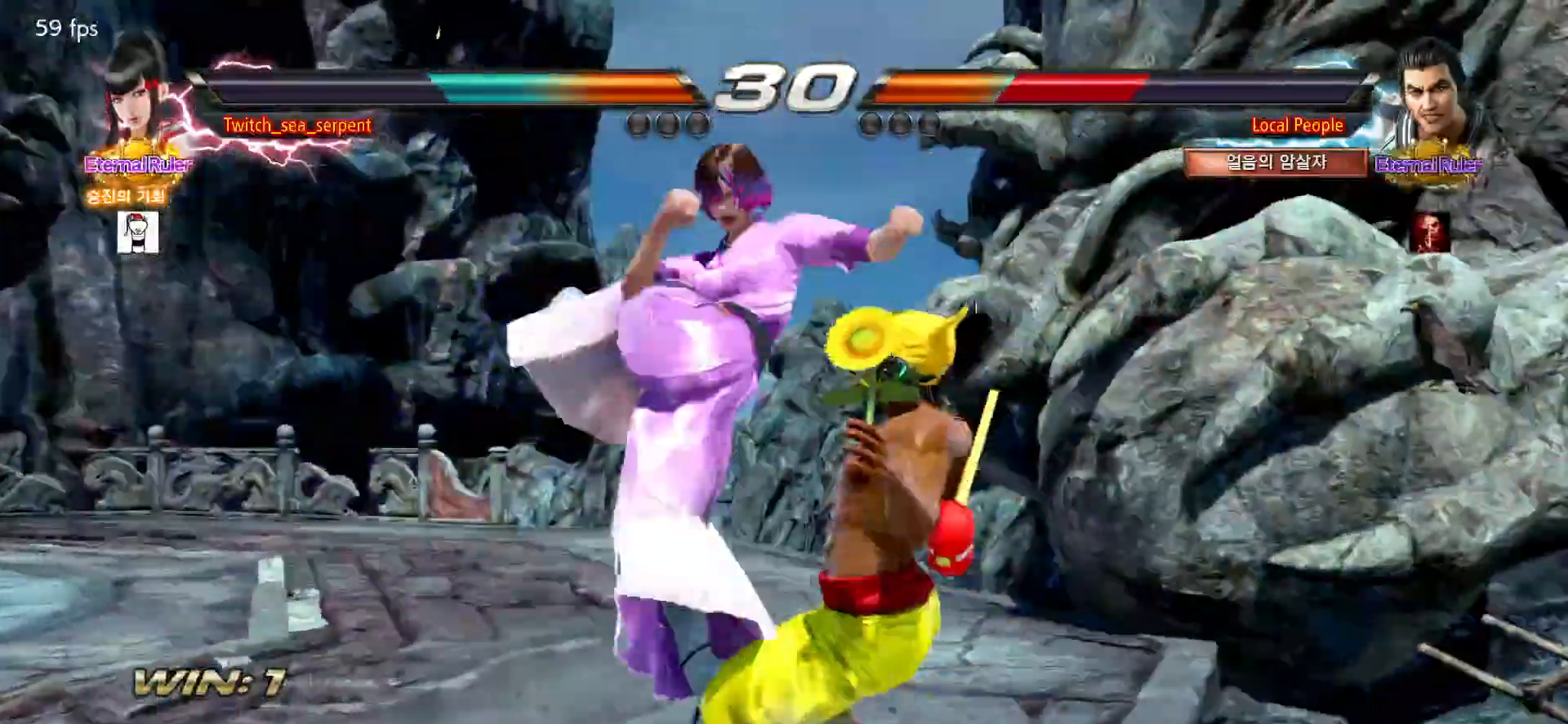
{"buttons": ["TRIANGLE"], "left_stick": "down", "events": [[217, "left_stick", "down"], [267, "R2", "down"], [267, "TRIANGLE", "down"], [283, "R2", "up"], [300, "TRIANGLE", "up"], [367, "TRIANGLE", "down"], [400, "TRIANGLE", "up"], [483, "TRIANGLE", "down"]]}
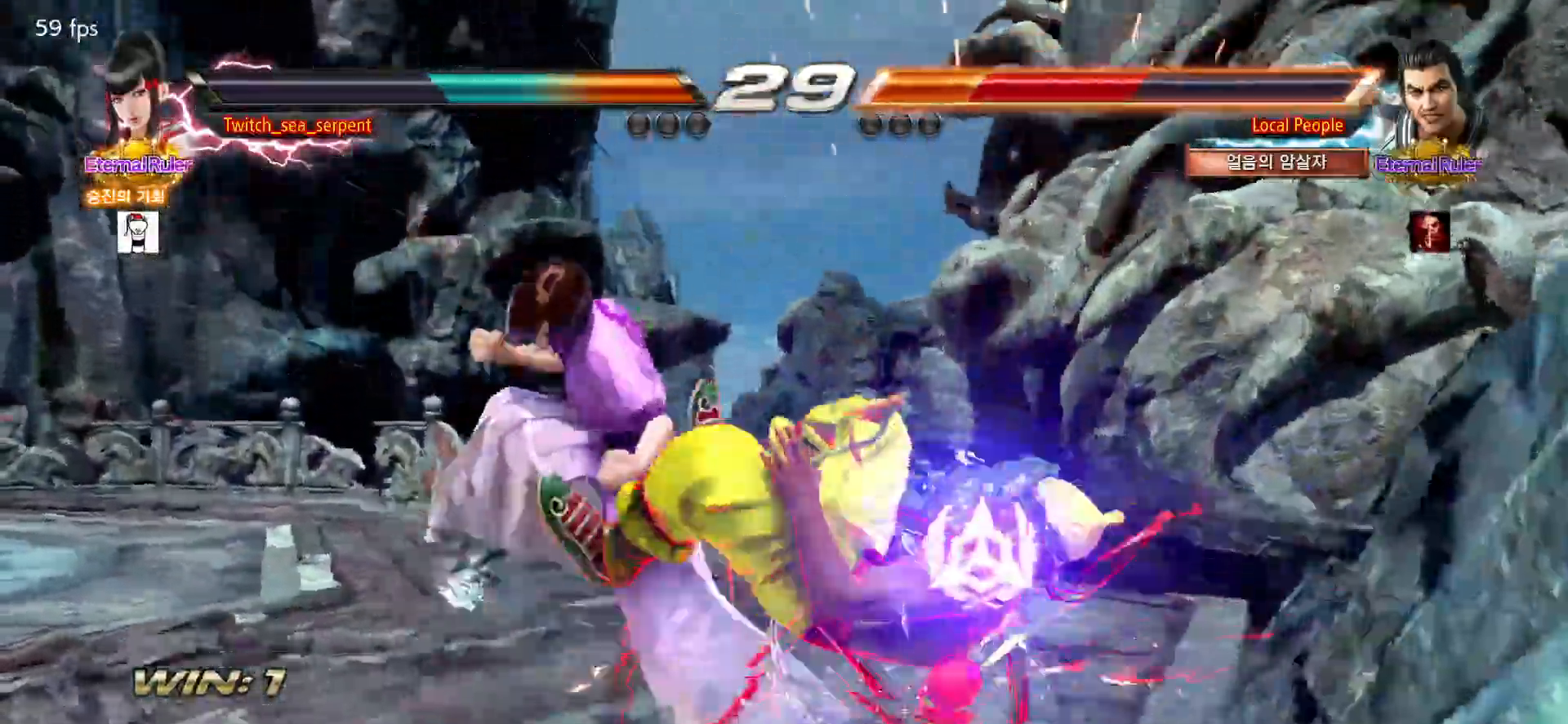
{"buttons": [], "left_stick": "left", "events": [[17, "TRIANGLE", "up"], [100, "TRIANGLE", "down"], [150, "TRIANGLE", "up"], [233, "TRIANGLE", "down"], [450, "TRIANGLE", "up"], [450, "left_stick", "center"], [500, "left_stick", "left"]]}
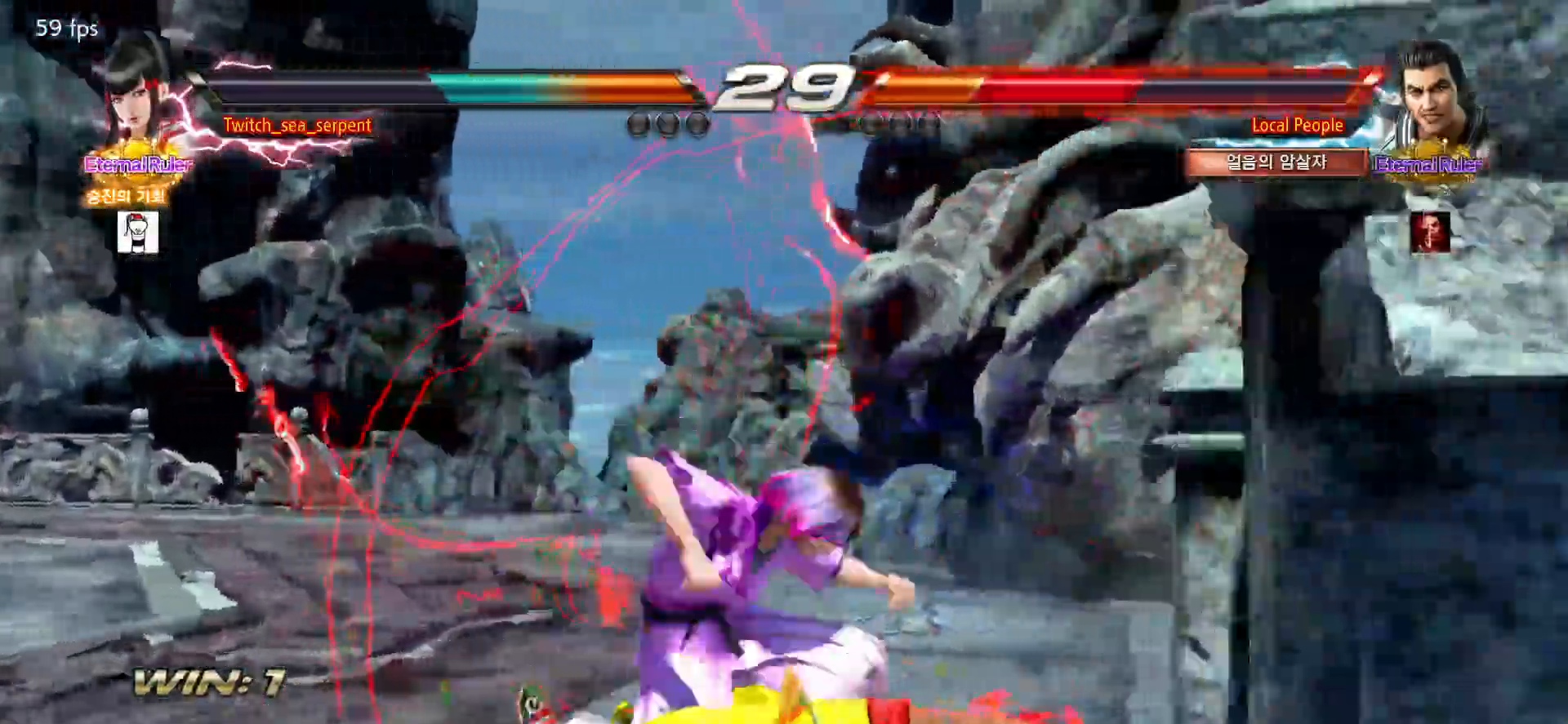
{"buttons": [], "left_stick": "down-right", "events": [[317, "left_stick", "center"], [383, "left_stick", "down-right"], [417, "CIRCLE", "down"], [450, "CIRCLE", "up"]]}
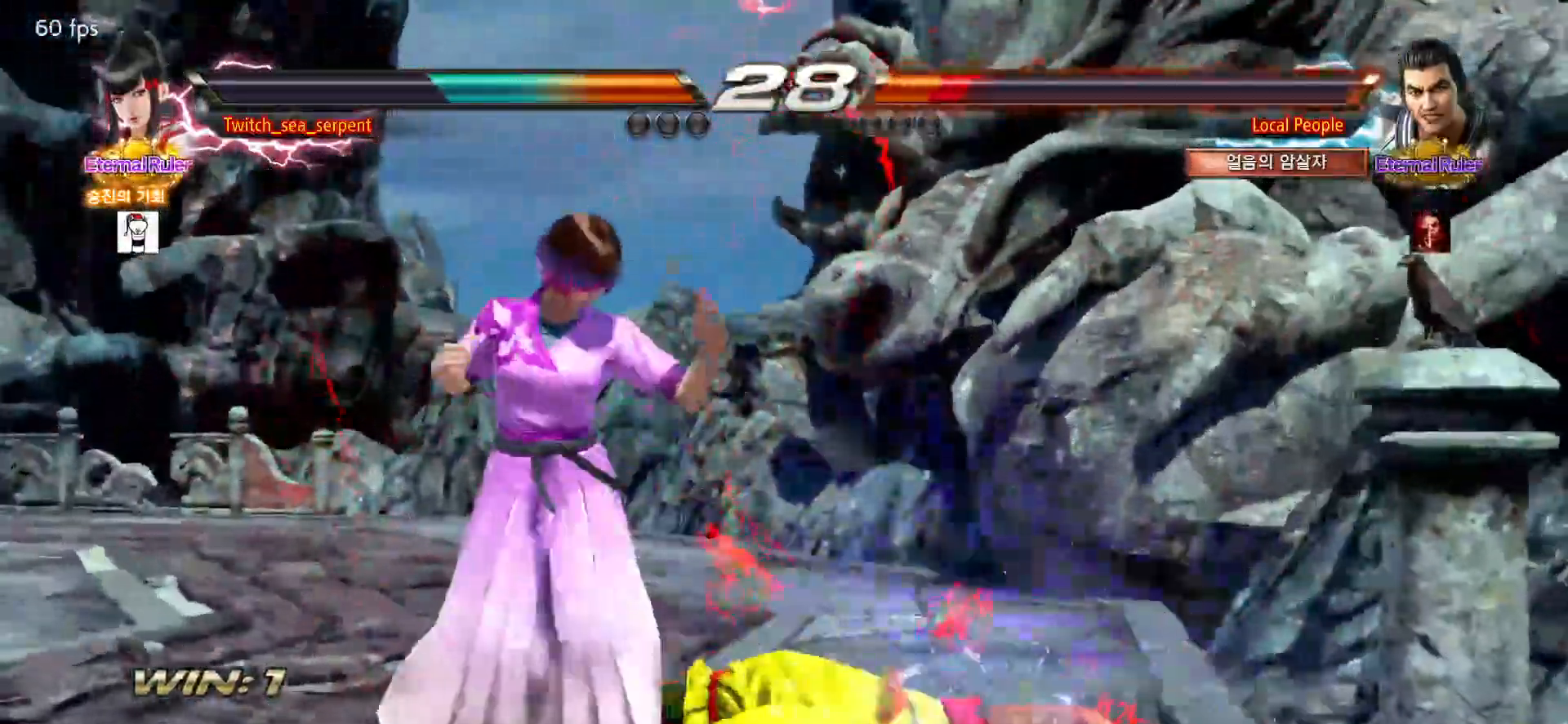
{"buttons": [], "left_stick": "center", "events": [[33, "CIRCLE", "down"], [83, "CIRCLE", "up"], [167, "CIRCLE", "down"], [267, "CIRCLE", "up"], [267, "left_stick", "center"], [317, "left_stick", "left"], [500, "left_stick", "center"]]}
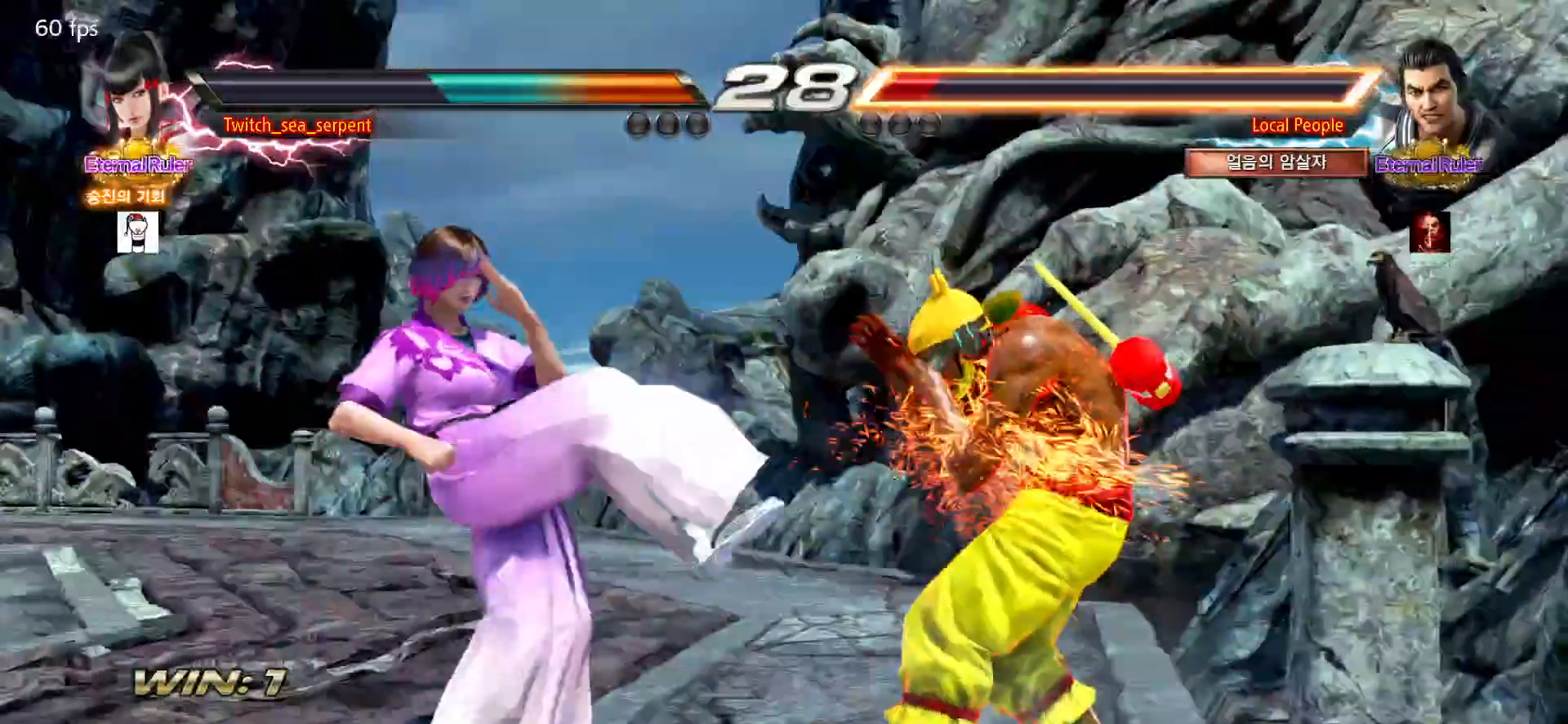
{"buttons": [], "left_stick": "left", "events": [[117, "left_stick", "down-right"], [167, "CIRCLE", "down"], [167, "left_stick", "down"], [233, "CIRCLE", "up"], [300, "left_stick", "center"], [350, "left_stick", "left"]]}
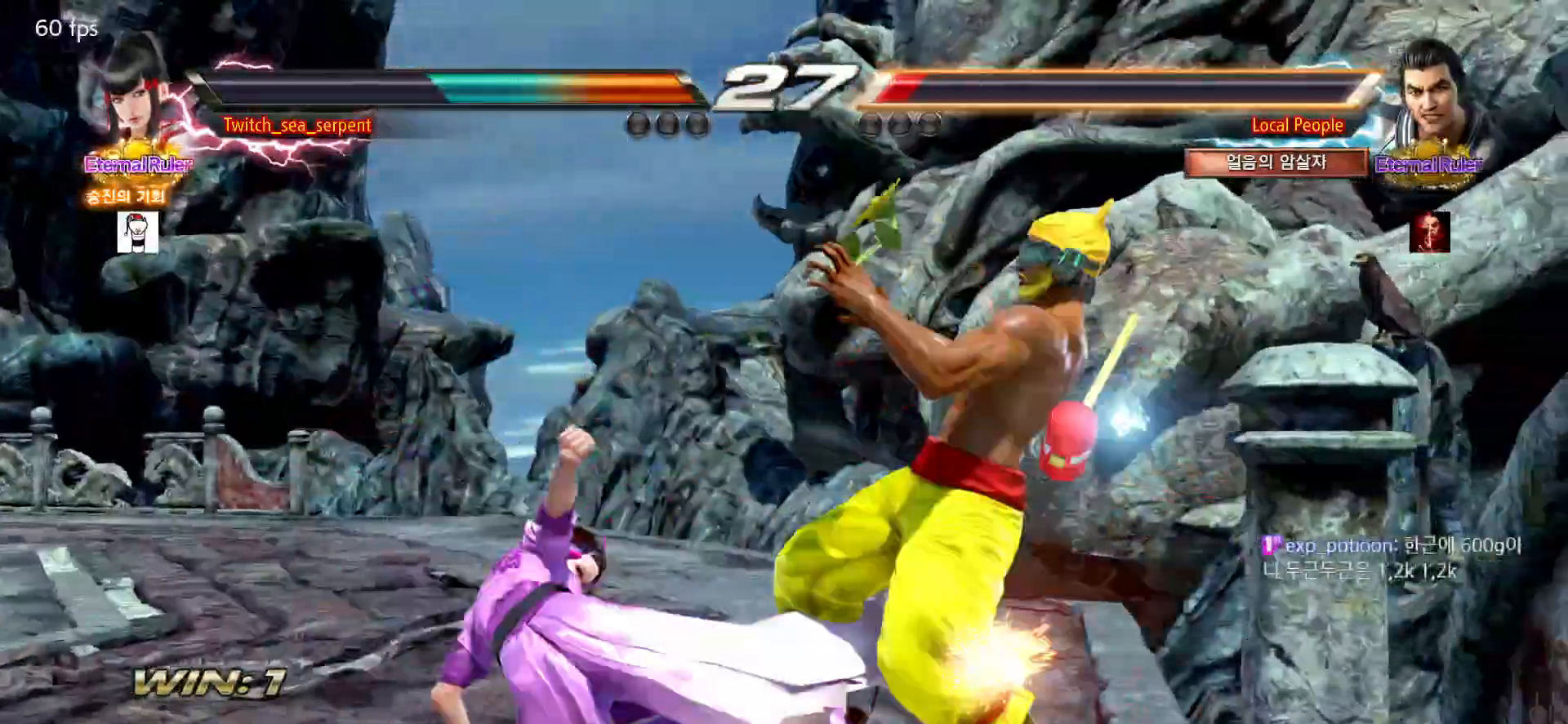
{"buttons": [], "left_stick": "center", "events": [[50, "left_stick", "center"]]}
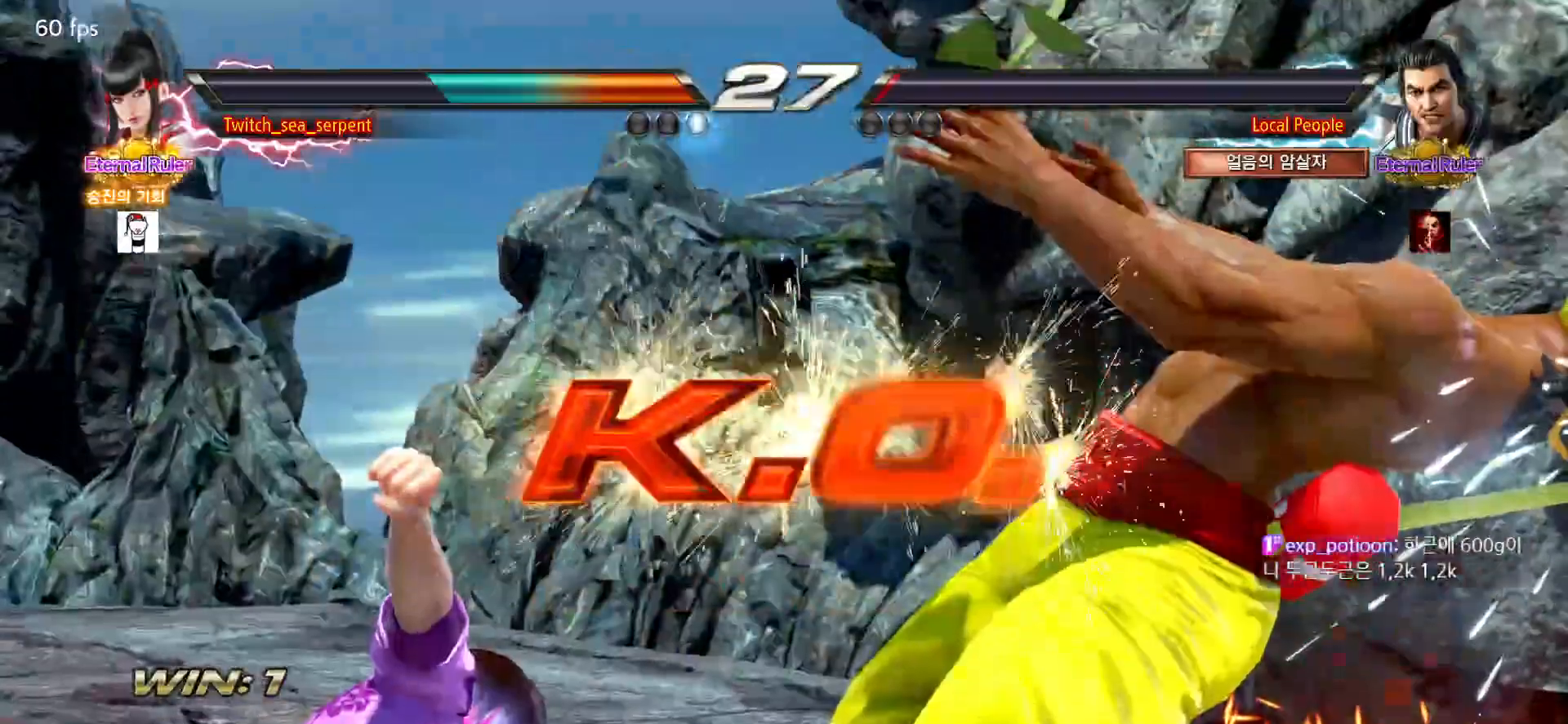
{"buttons": [], "left_stick": "center", "events": []}
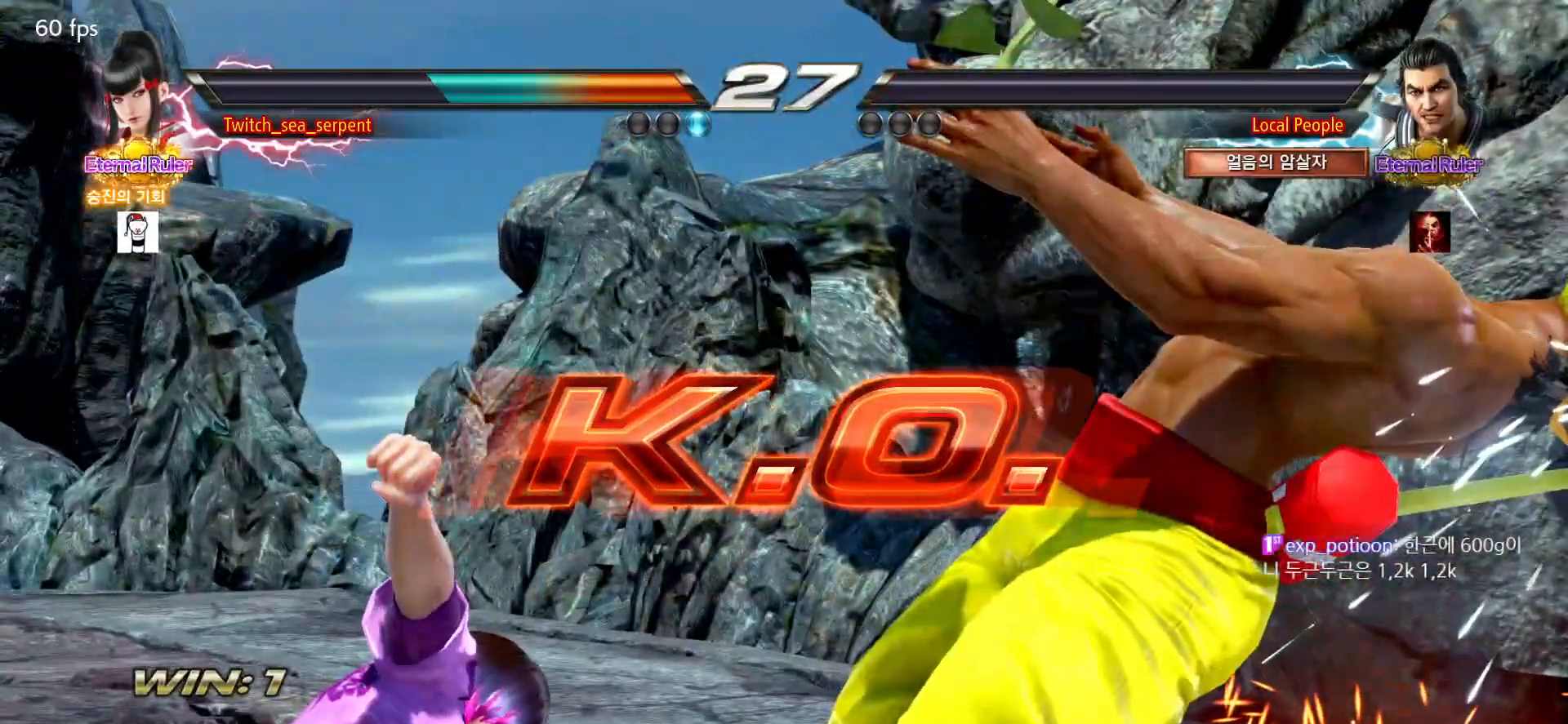
{"buttons": ["START"], "left_stick": "center", "events": [[117, "START", "down"], [167, "START", "up"], [250, "START", "down"], [283, "START", "up"], [383, "START", "down"], [417, "START", "up"], [500, "START", "down"]]}
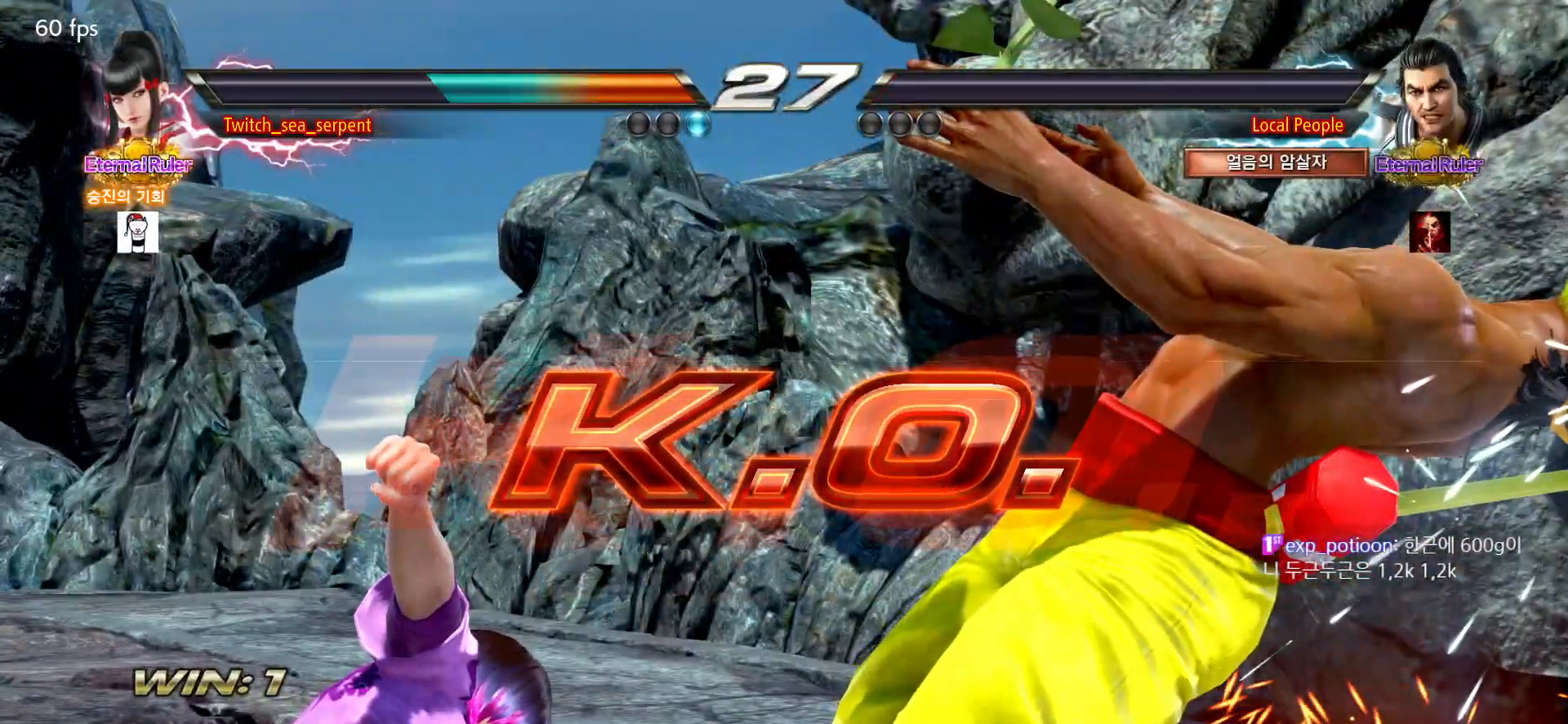
{"buttons": [], "left_stick": "center", "events": [[50, "START", "up"], [133, "START", "down"], [167, "START", "up"], [267, "START", "down"], [283, "START", "up"], [400, "START", "down"], [417, "START", "up"]]}
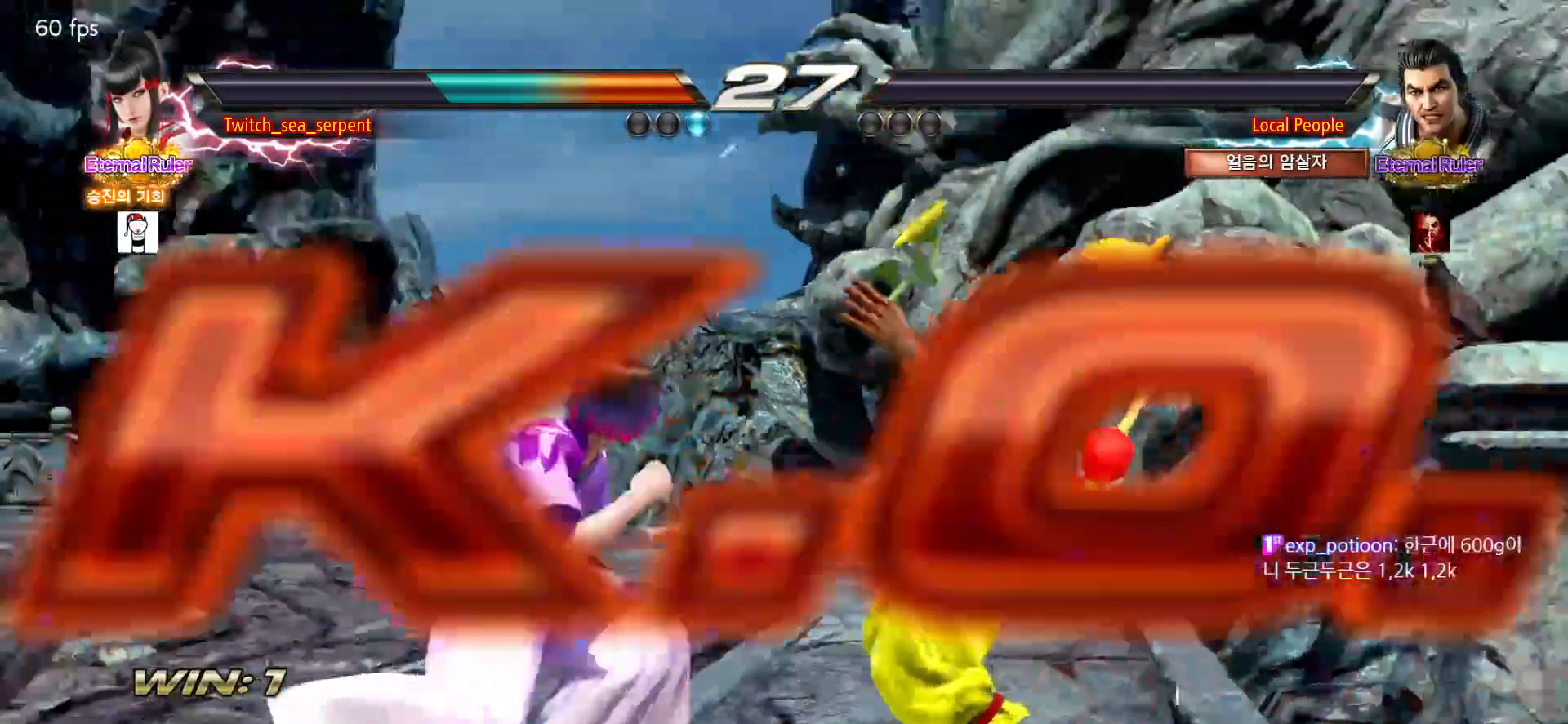
{"buttons": [], "left_stick": "center", "events": [[33, "START", "down"], [50, "START", "up"], [167, "START", "down"], [183, "START", "up"], [300, "START", "down"], [317, "START", "up"], [433, "START", "down"], [467, "START", "up"]]}
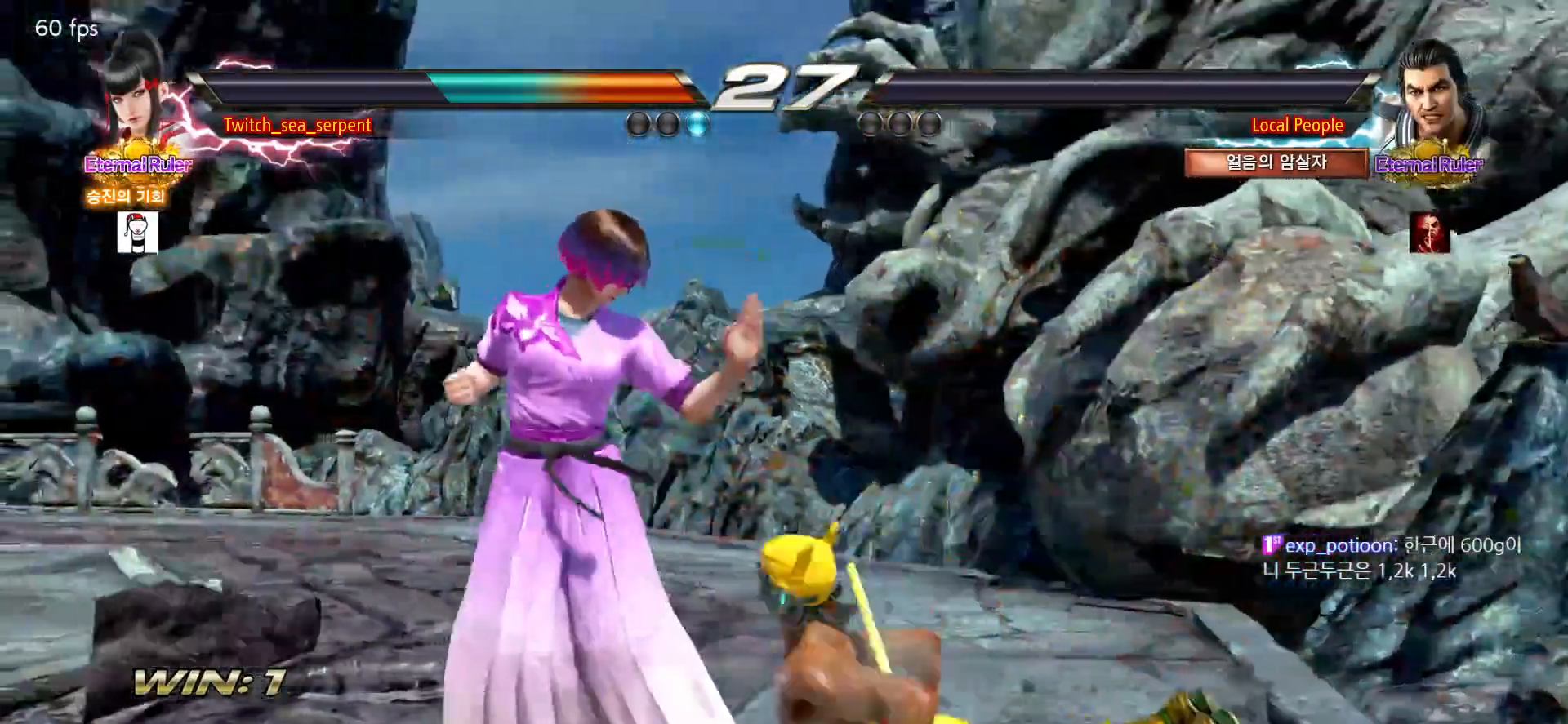
{"buttons": ["START"], "left_stick": "center", "events": [[67, "START", "down"], [117, "START", "up"], [217, "START", "down"], [233, "START", "up"], [350, "START", "down"], [383, "START", "up"], [483, "START", "down"]]}
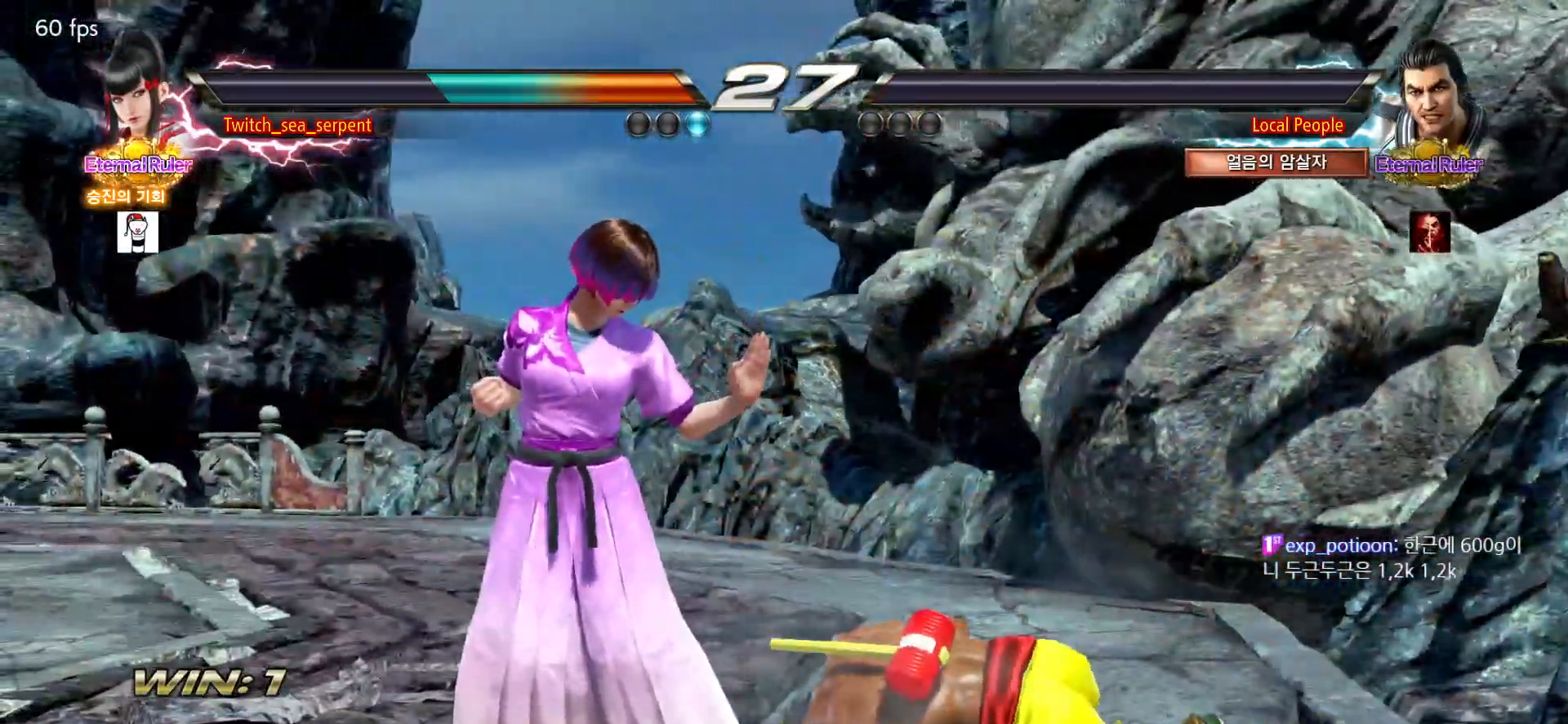
{"buttons": [], "left_stick": "center", "events": [[33, "START", "up"], [133, "START", "down"], [167, "START", "up"], [283, "START", "down"], [300, "START", "up"], [400, "START", "down"], [433, "START", "up"]]}
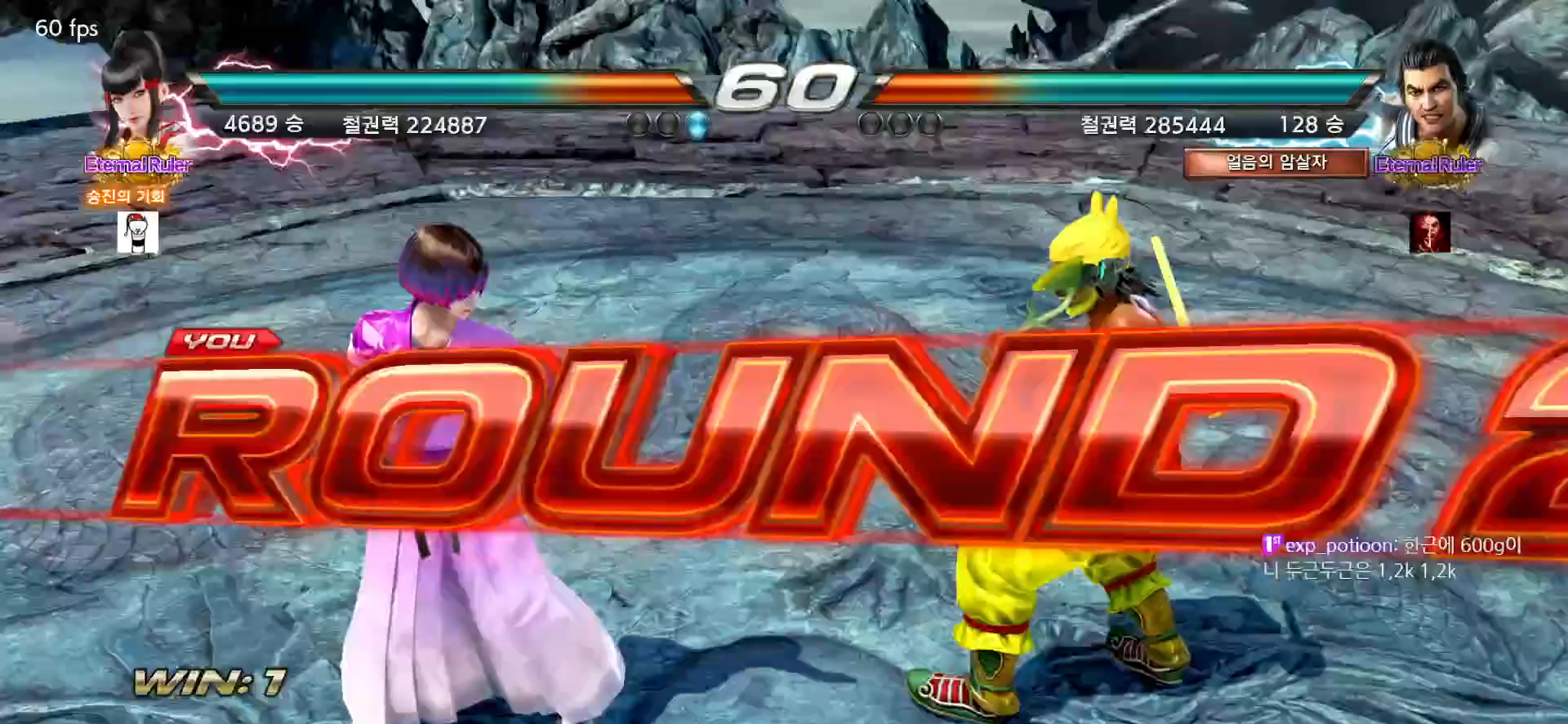
{"buttons": [], "left_stick": "center", "events": [[17, "START", "down"], [67, "START", "up"]]}
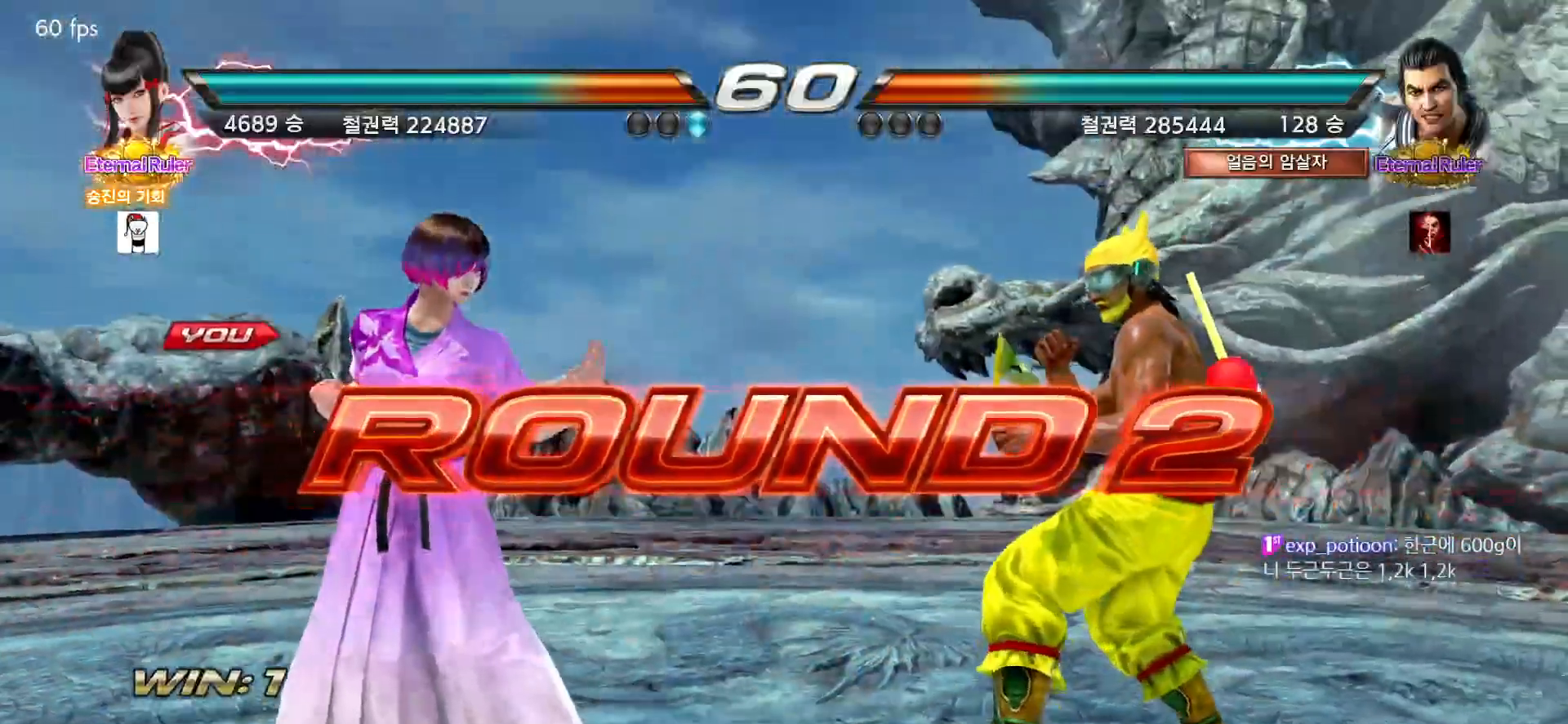
{"buttons": [], "left_stick": "center", "events": []}
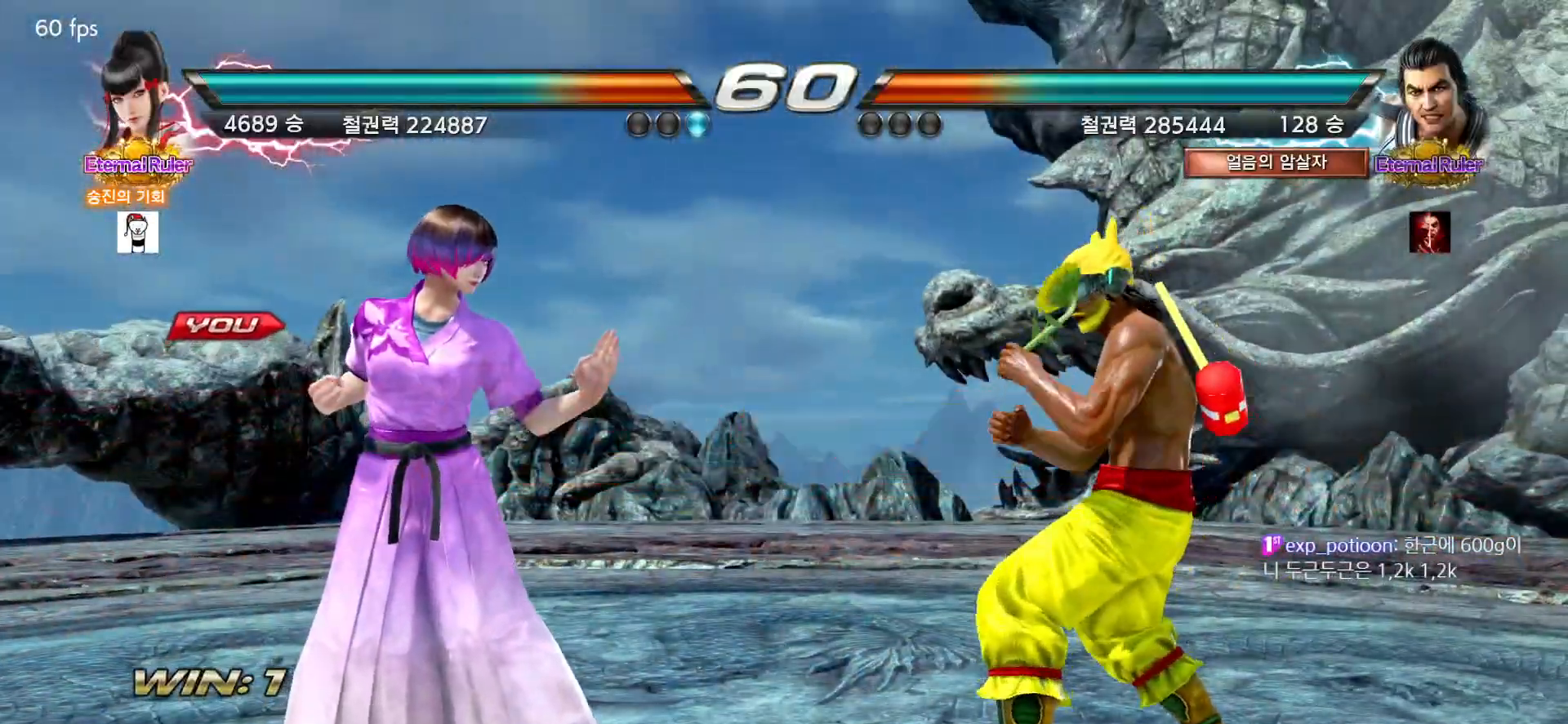
{"buttons": [], "left_stick": "center", "events": []}
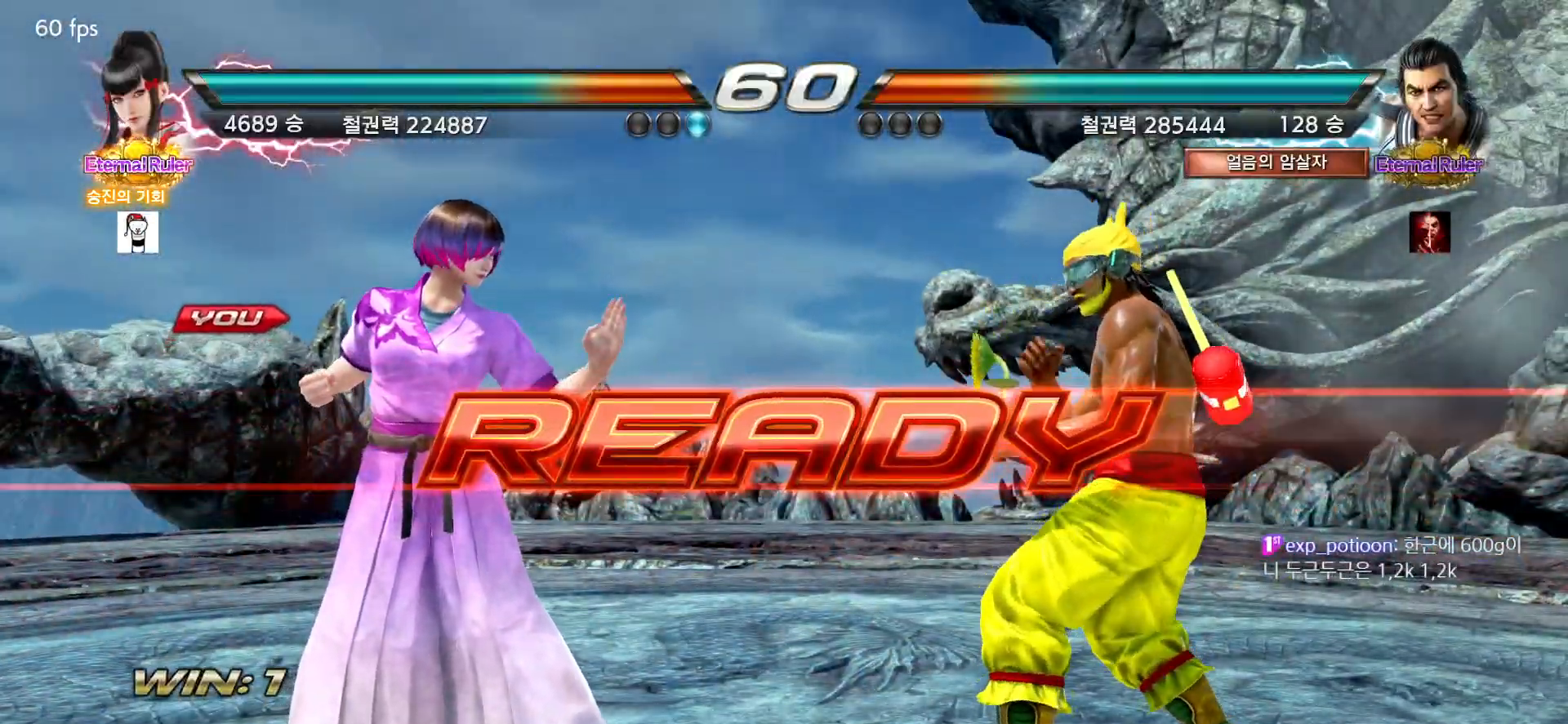
{"buttons": [], "left_stick": "center", "events": []}
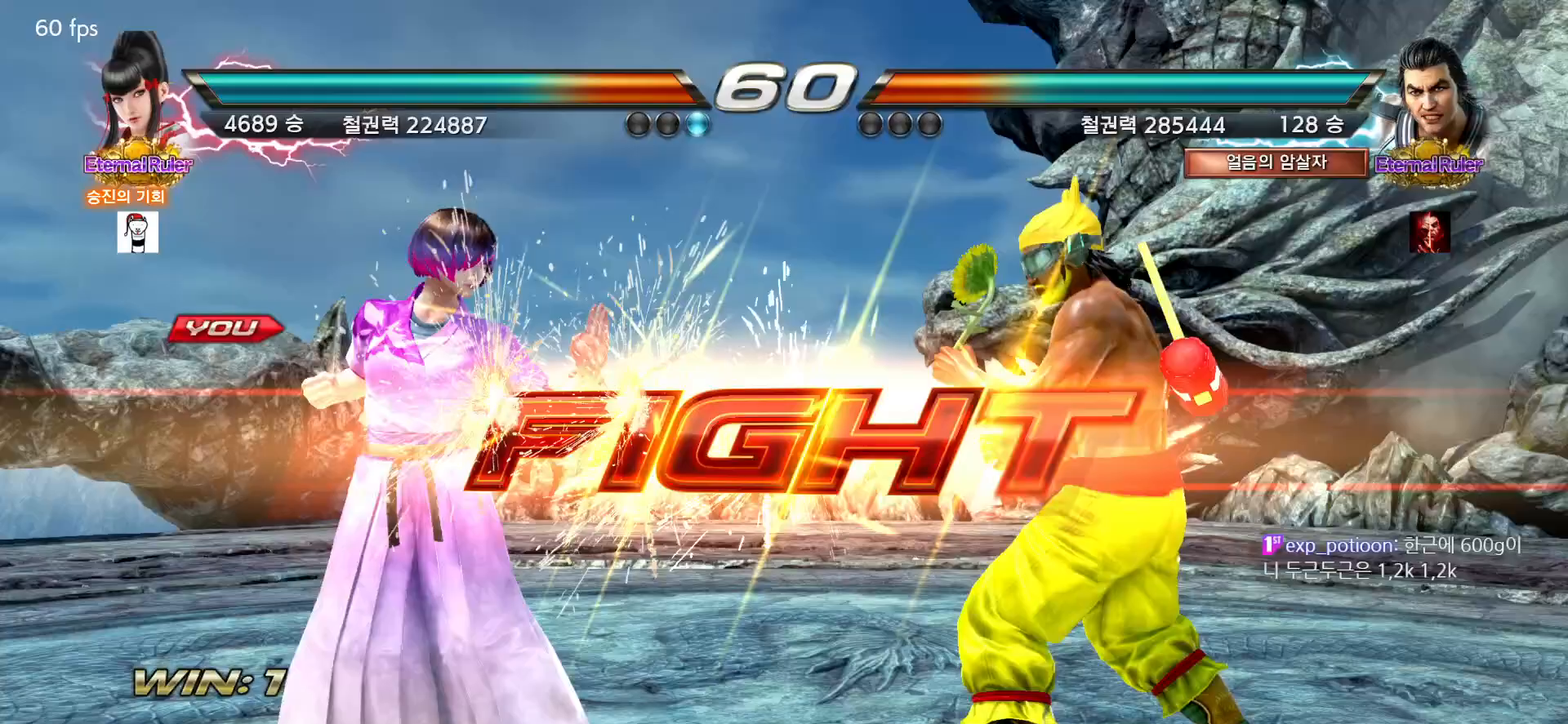
{"buttons": [], "left_stick": "left", "events": [[367, "left_stick", "left"], [417, "left_stick", "center"], [467, "left_stick", "left"]]}
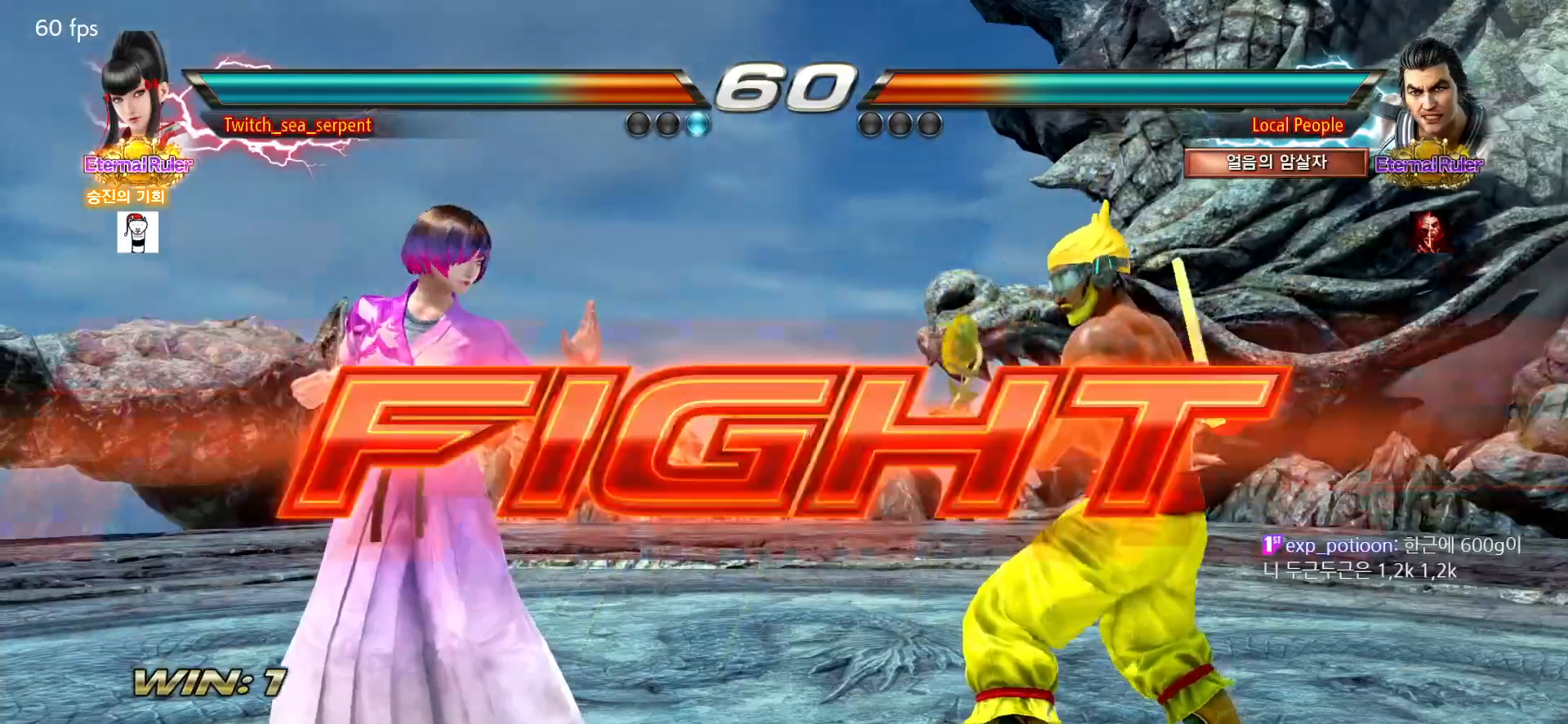
{"buttons": [], "left_stick": "down", "events": [[200, "left_stick", "center"], [250, "left_stick", "left"], [350, "left_stick", "center"], [417, "left_stick", "down"]]}
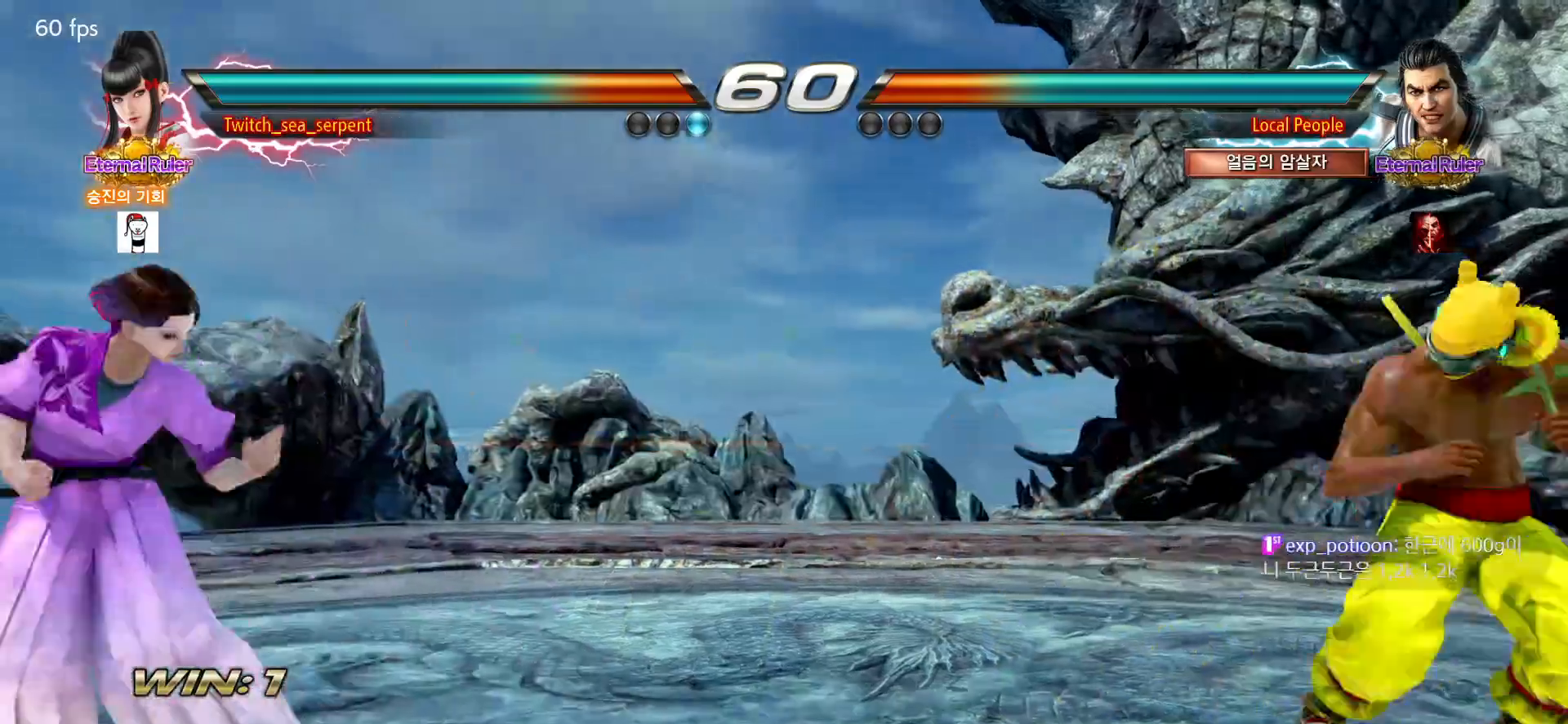
{"buttons": [], "left_stick": "center", "events": [[17, "left_stick", "center"], [267, "left_stick", "left"], [317, "left_stick", "center"], [383, "left_stick", "right"], [433, "left_stick", "center"]]}
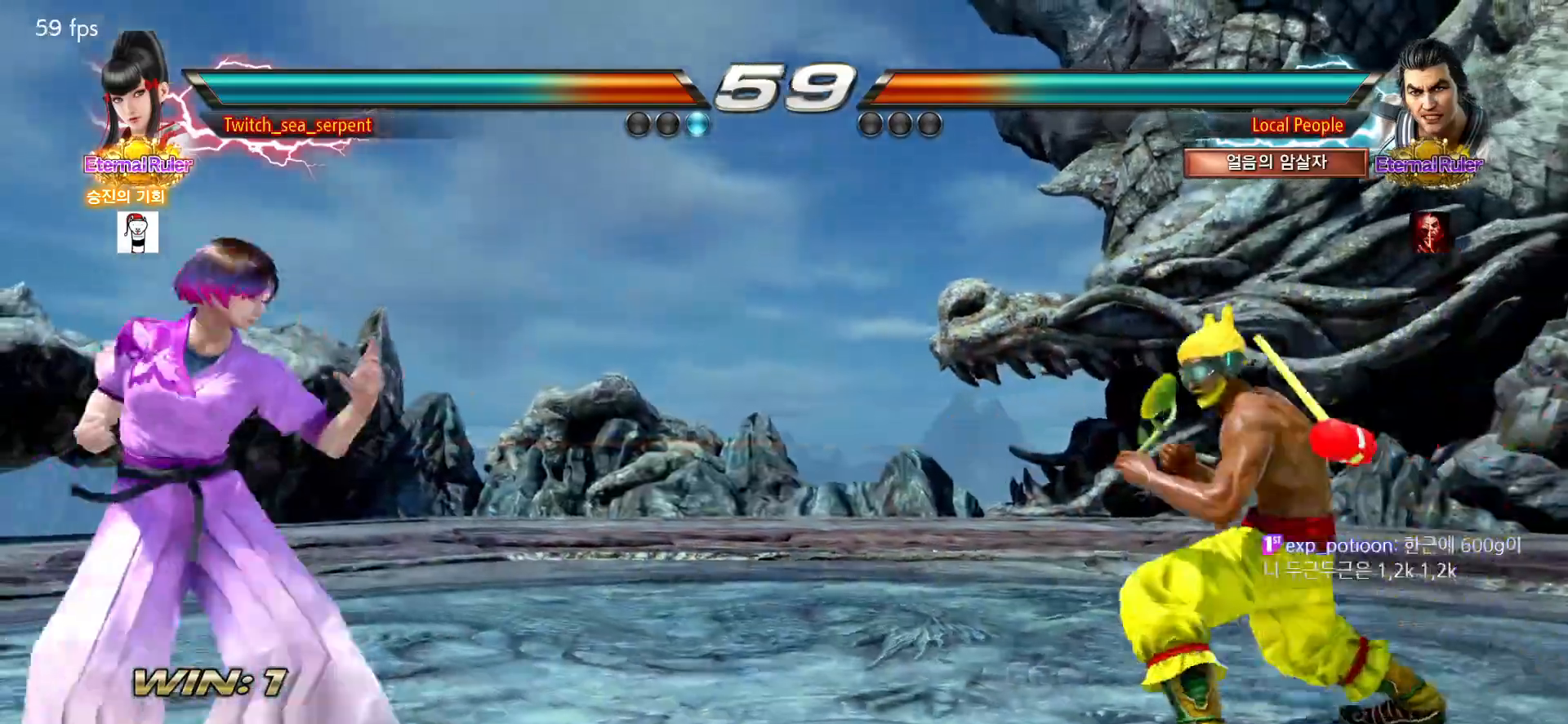
{"buttons": [], "left_stick": "center", "events": [[17, "left_stick", "right"], [83, "left_stick", "center"], [167, "TRIANGLE", "down"], [200, "TRIANGLE", "up"]]}
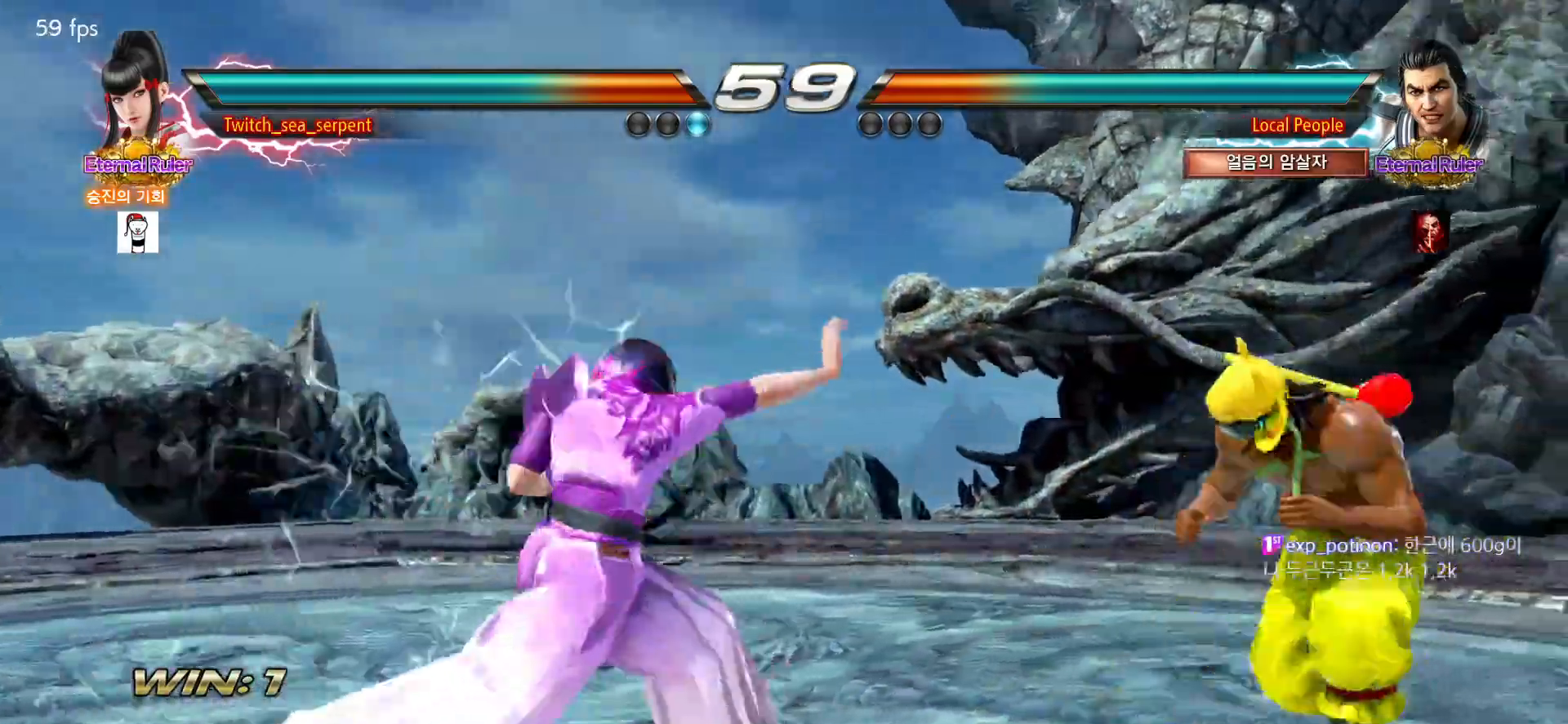
{"buttons": [], "left_stick": "center", "events": [[167, "left_stick", "left"], [400, "left_stick", "down"], [483, "left_stick", "center"]]}
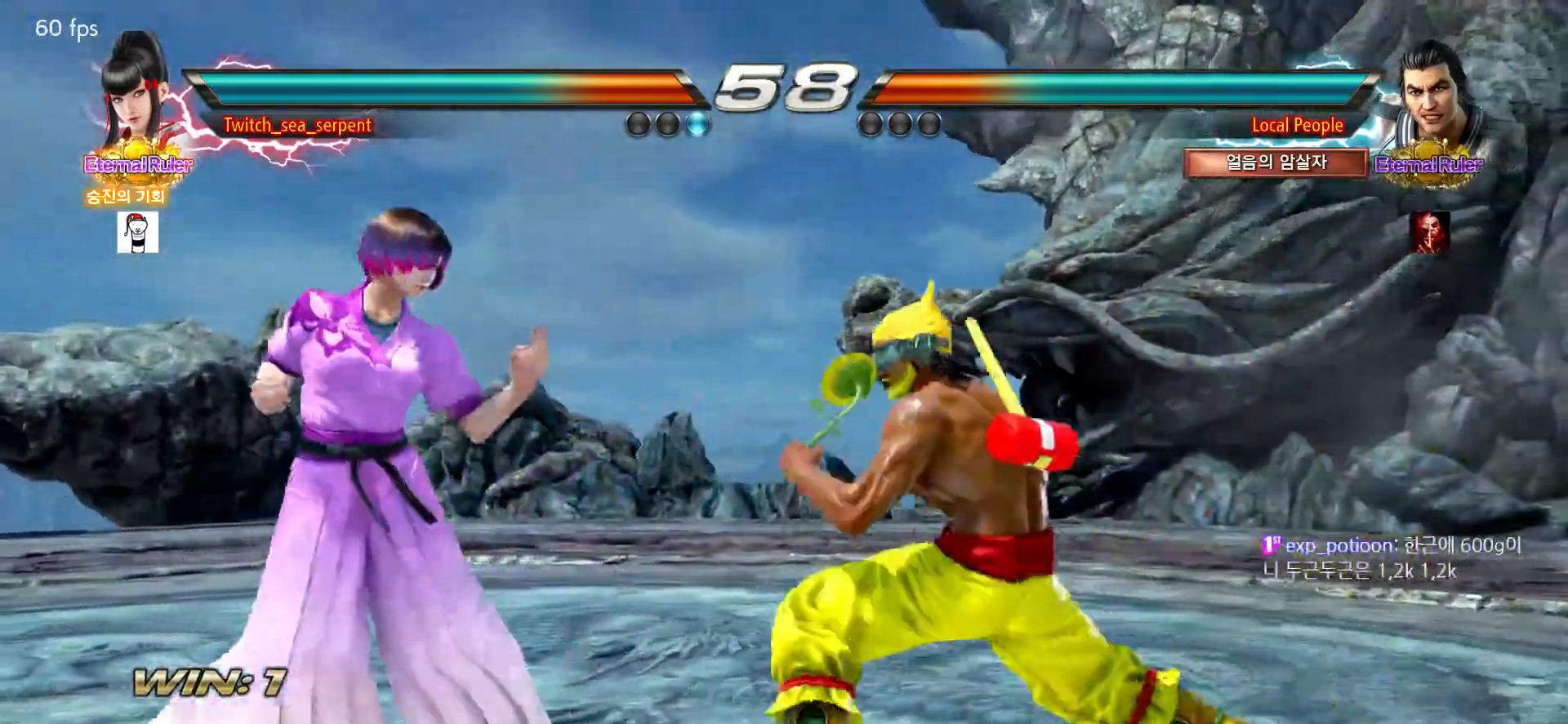
{"buttons": [], "left_stick": "left", "events": [[33, "left_stick", "left"]]}
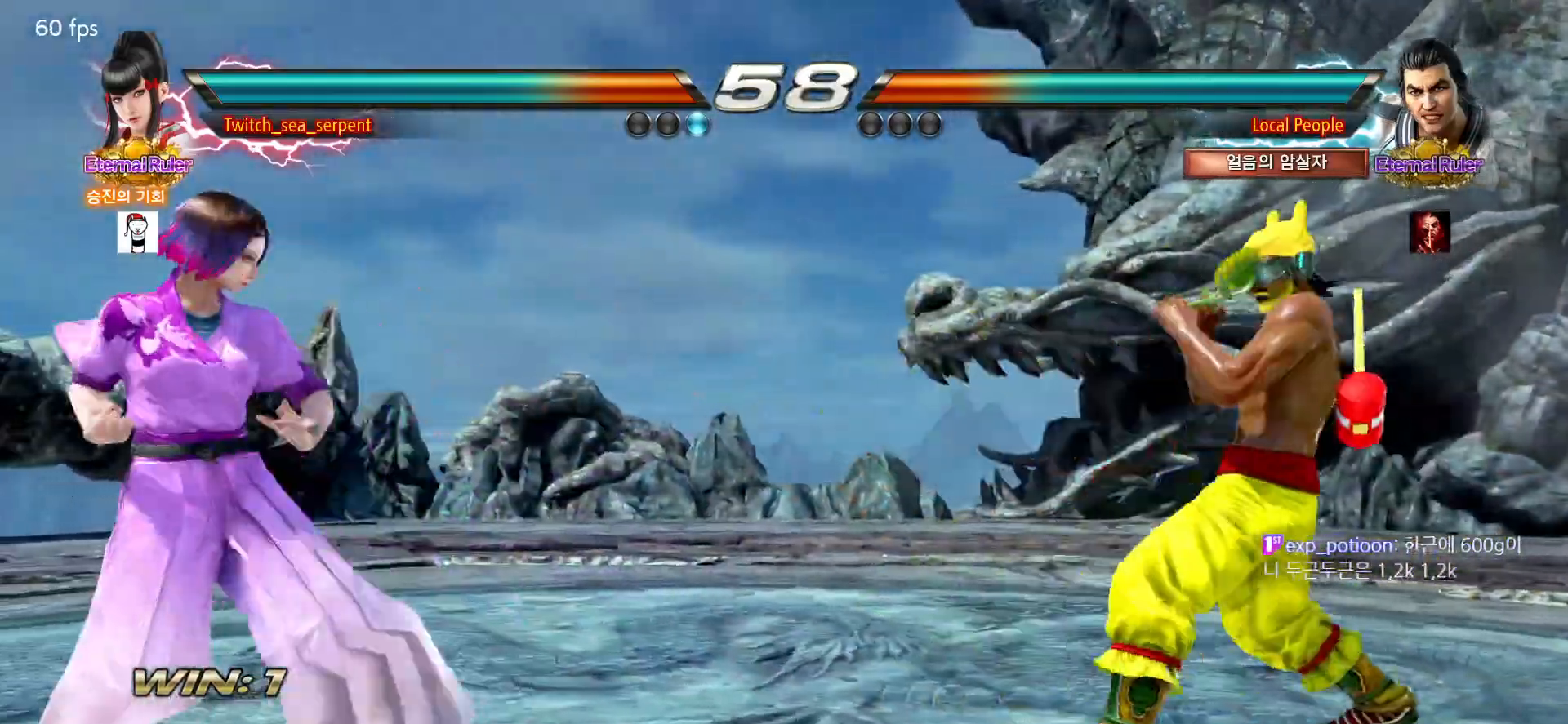
{"buttons": [], "left_stick": "center", "events": [[50, "left_stick", "center"], [100, "left_stick", "left"], [250, "left_stick", "center"], [400, "left_stick", "down"], [483, "left_stick", "center"]]}
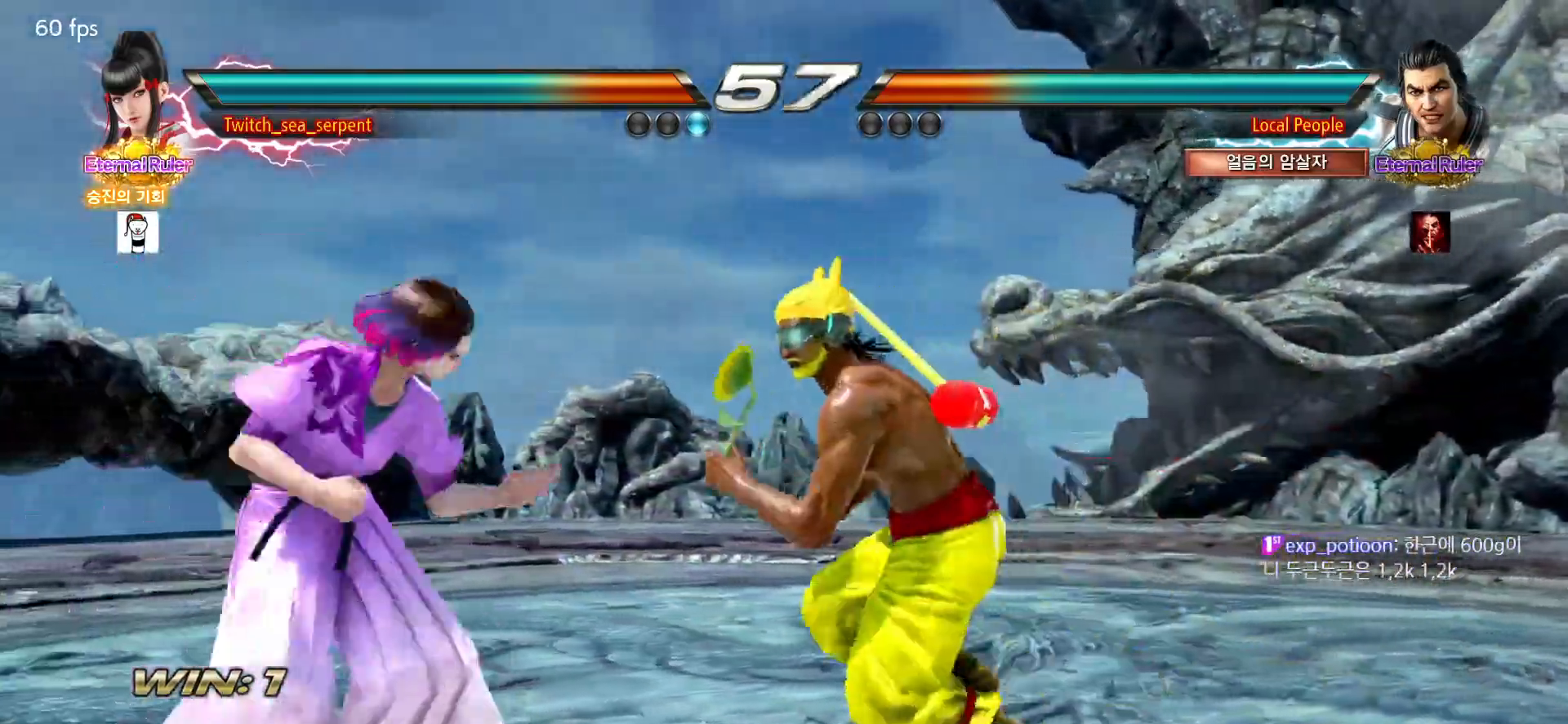
{"buttons": [], "left_stick": "down-right", "events": [[83, "left_stick", "left"], [350, "left_stick", "down-right"]]}
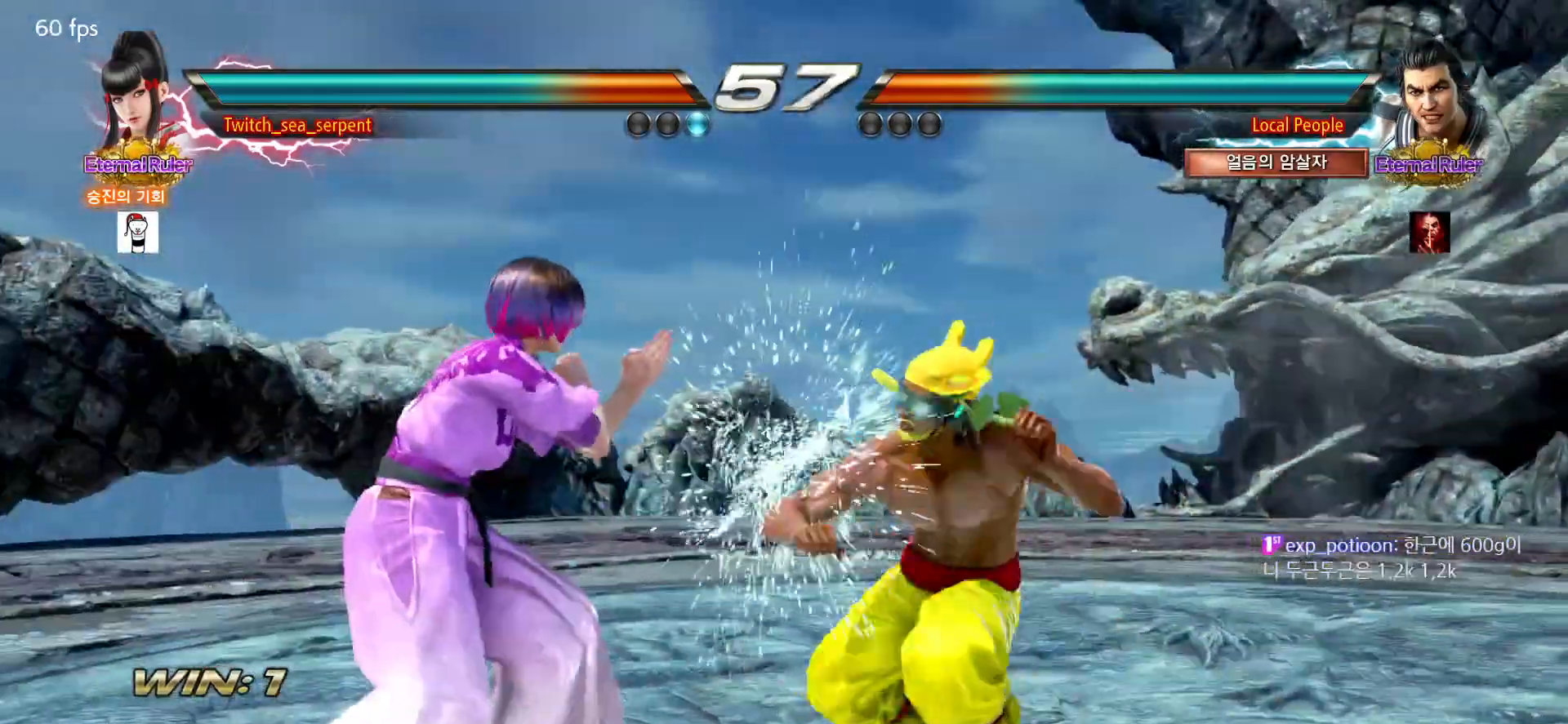
{"buttons": [], "left_stick": "down-left", "events": [[50, "left_stick", "center"], [217, "left_stick", "left"], [417, "left_stick", "down-left"]]}
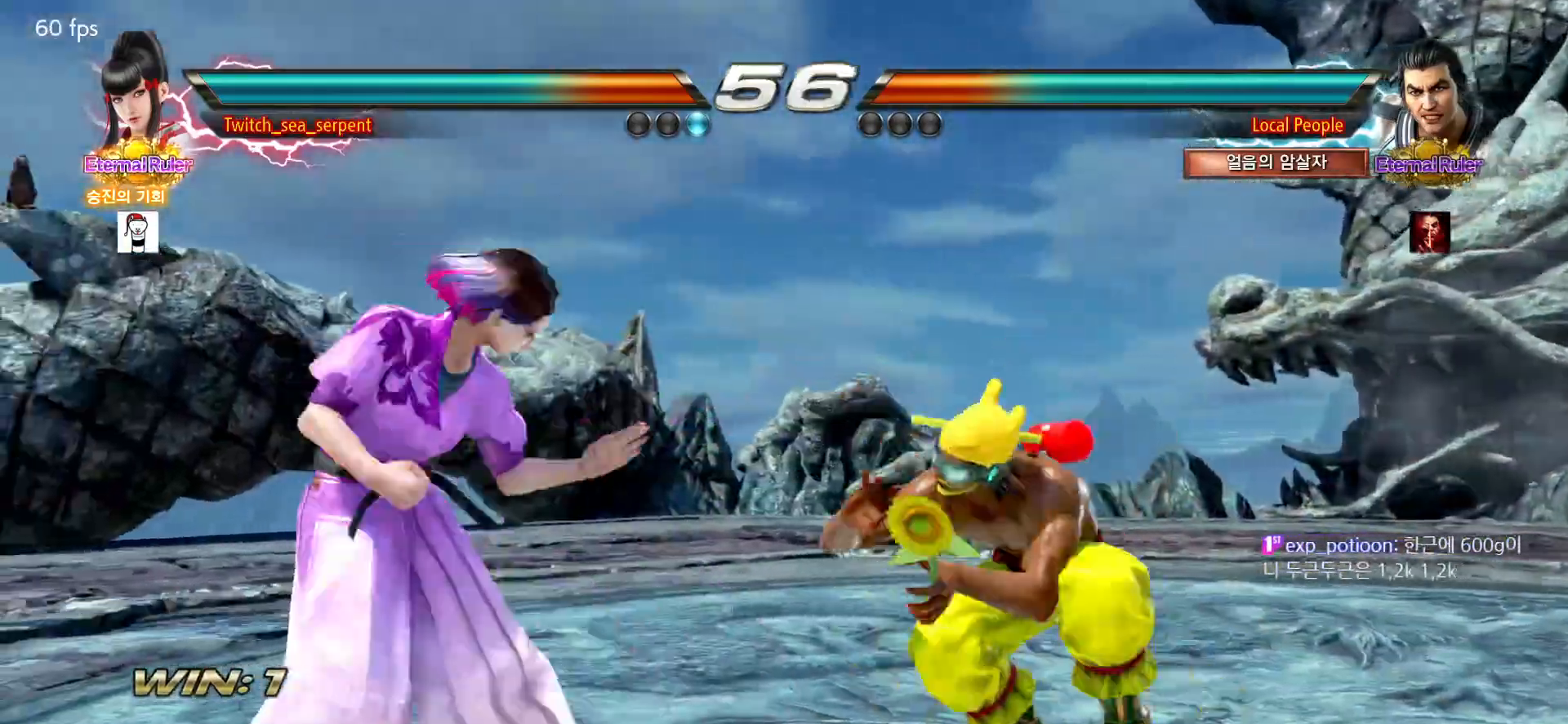
{"buttons": [], "left_stick": "left", "events": [[167, "left_stick", "left"]]}
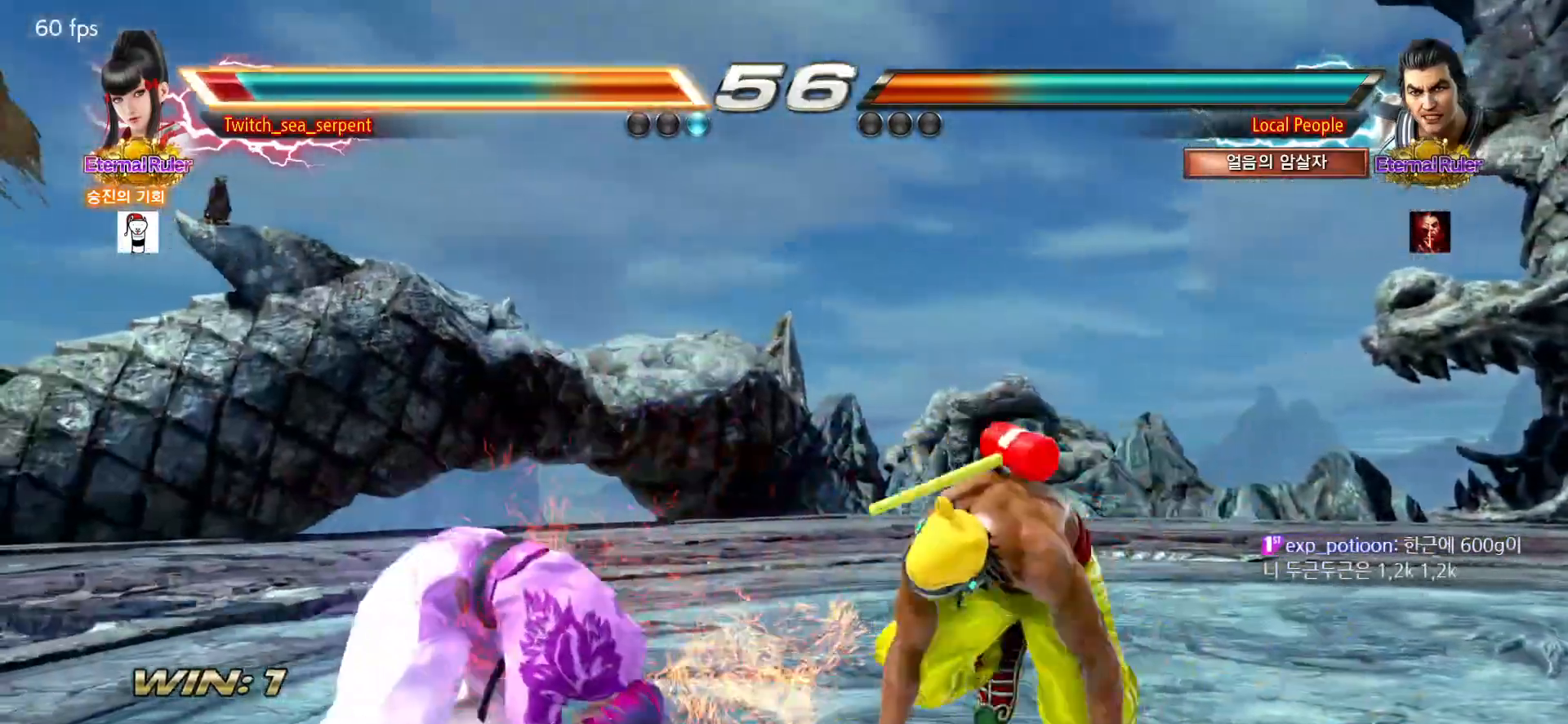
{"buttons": [], "left_stick": "left", "events": []}
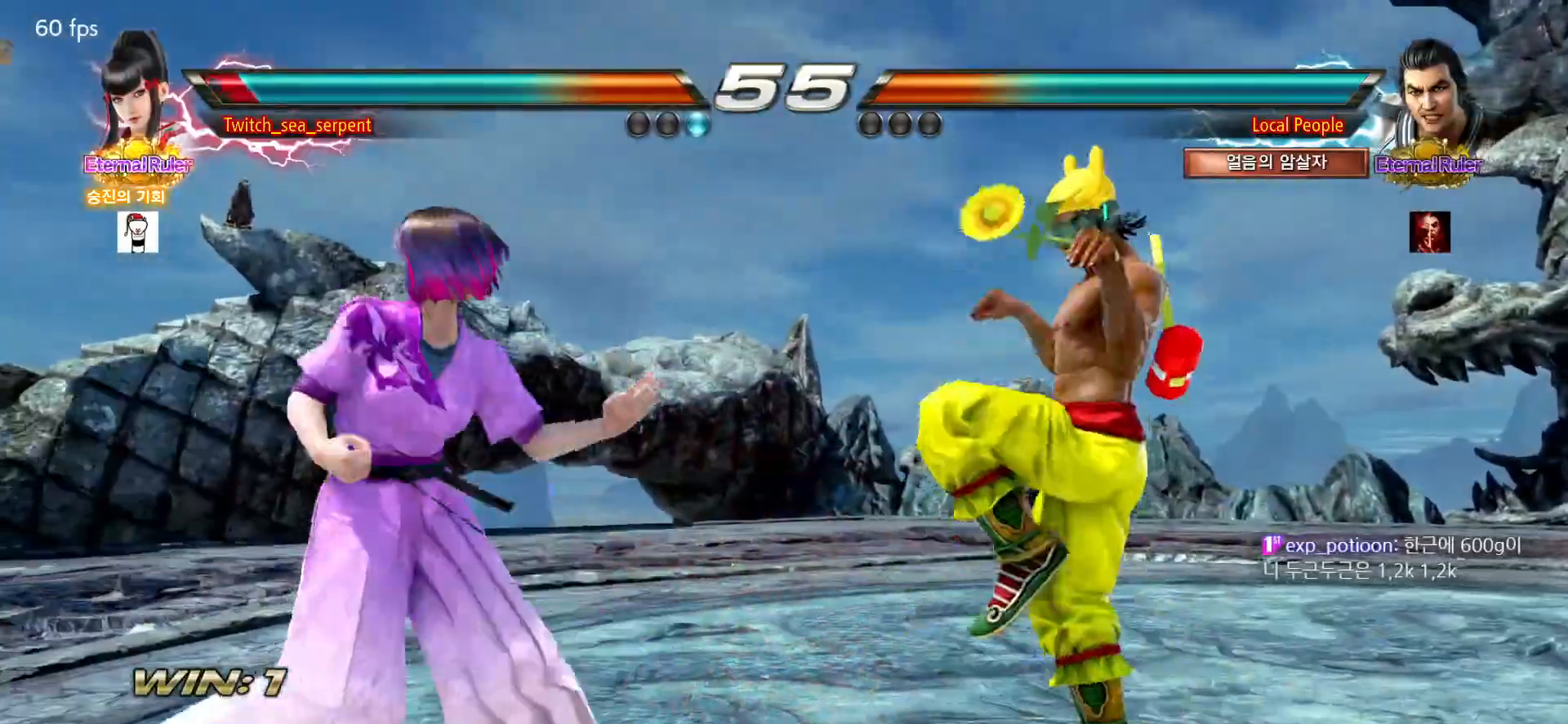
{"buttons": [], "left_stick": "left", "events": []}
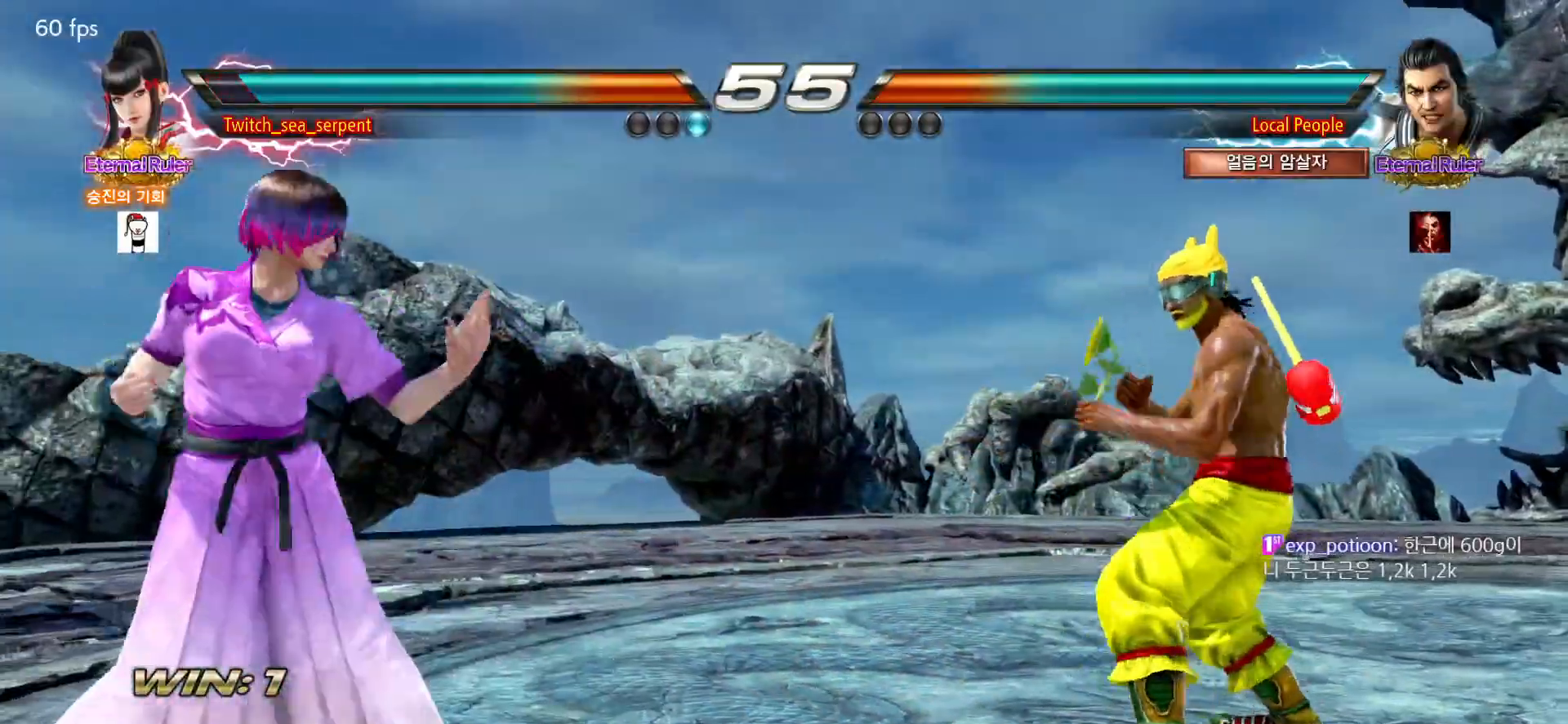
{"buttons": [], "left_stick": "right", "events": [[50, "left_stick", "center"], [100, "left_stick", "right"], [150, "left_stick", "center"], [250, "left_stick", "right"], [333, "left_stick", "left"], [400, "left_stick", "center"], [450, "left_stick", "right"]]}